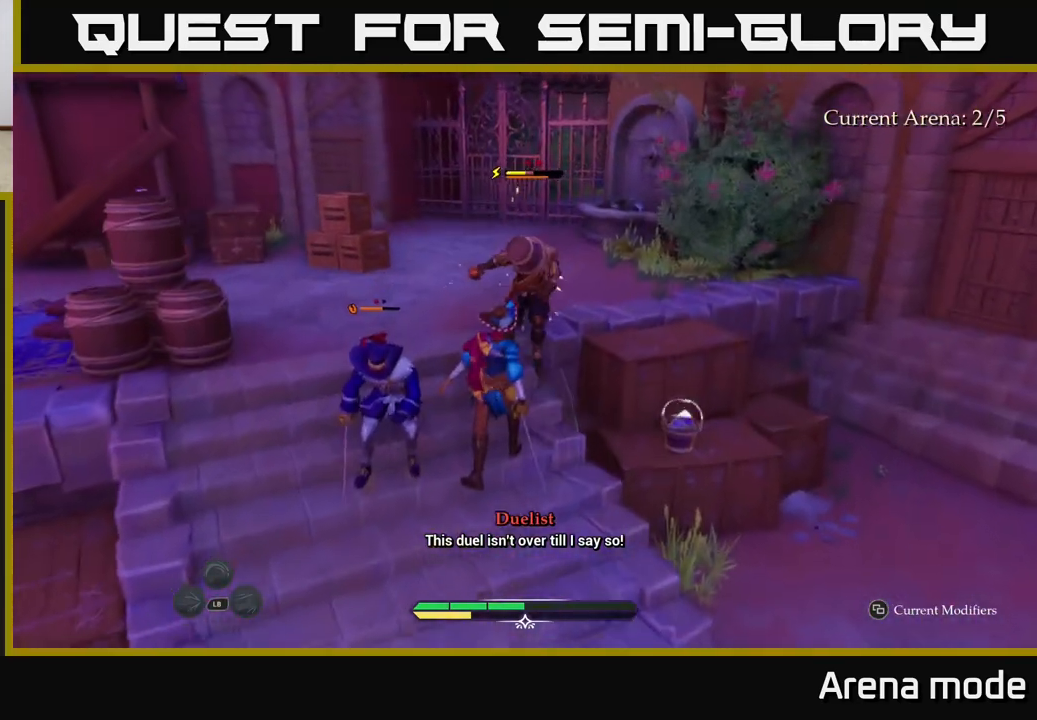
Gameplay with a controller (Xbox layout); each line is a JSON object with the inputs held at the frame after it. "events" lists button and stick changes between this image and that frame as [ms after this image, input, new state], when the widget could be followed in between.
{"buttons": [], "left_stick": "up", "right_stick": "center", "events": [[17, "left_stick", "up"], [83, "X", "up"], [183, "X", "down"], [283, "X", "up"], [383, "X", "down"], [483, "X", "up"]]}
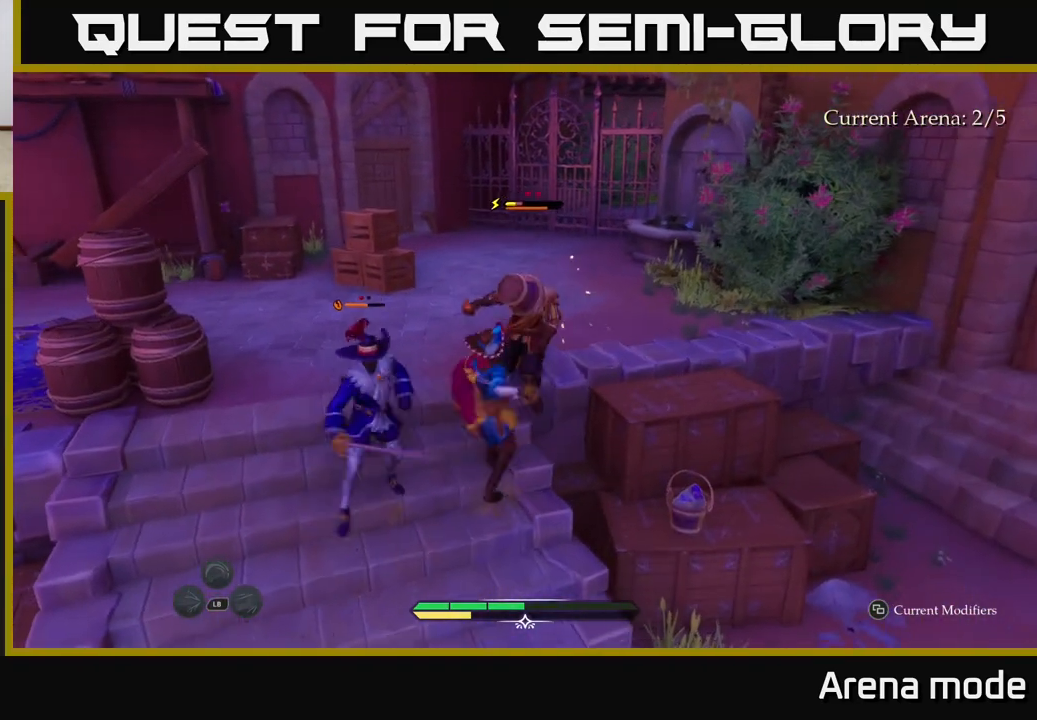
{"buttons": [], "left_stick": "center", "right_stick": "center", "events": [[83, "X", "down"], [183, "X", "up"], [267, "X", "down"], [350, "X", "up"], [400, "left_stick", "center"]]}
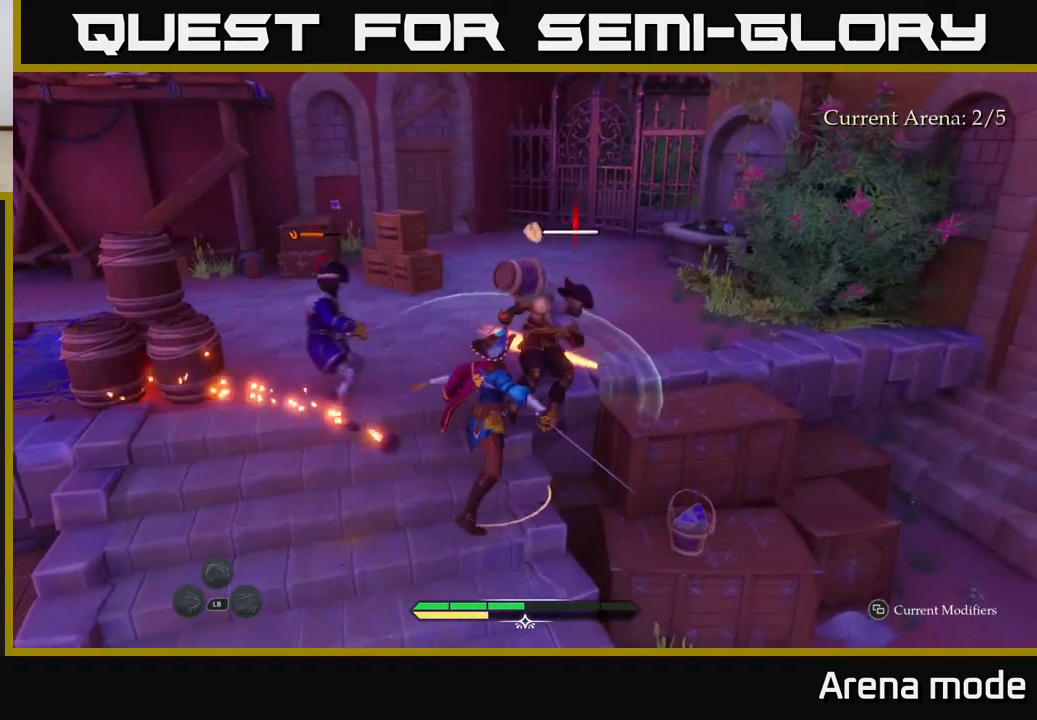
{"buttons": ["X"], "left_stick": "up", "right_stick": "center", "events": [[250, "left_stick", "up"], [483, "X", "down"]]}
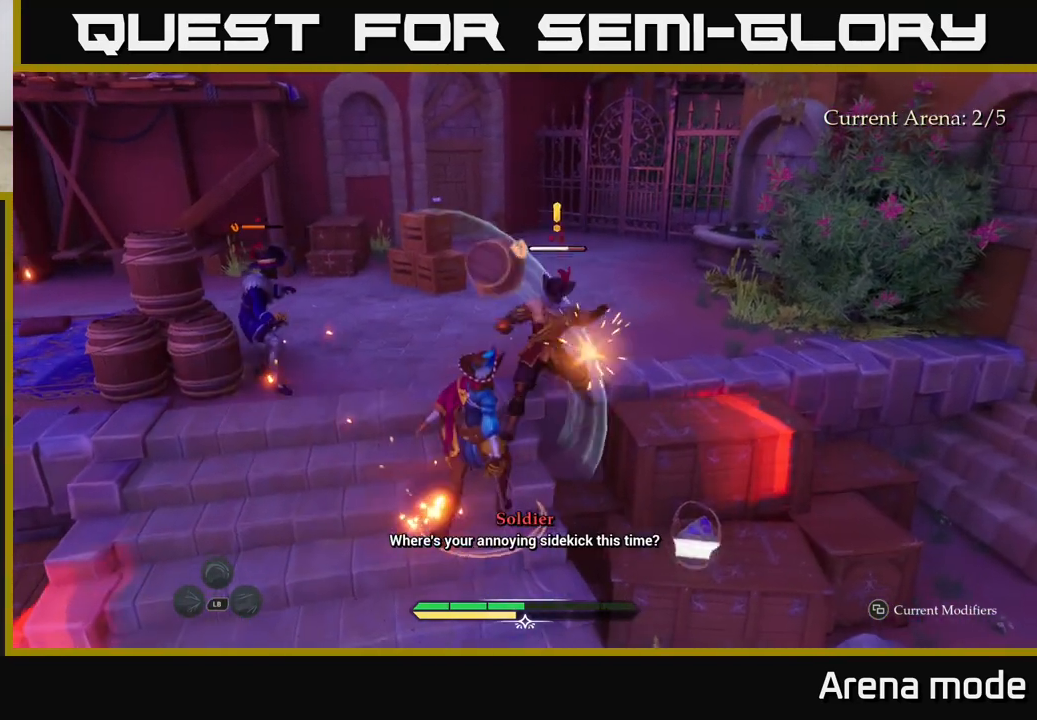
{"buttons": [], "left_stick": "up", "right_stick": "center", "events": [[33, "X", "up"], [233, "B", "down"], [300, "B", "up"], [383, "B", "down"], [483, "B", "up"]]}
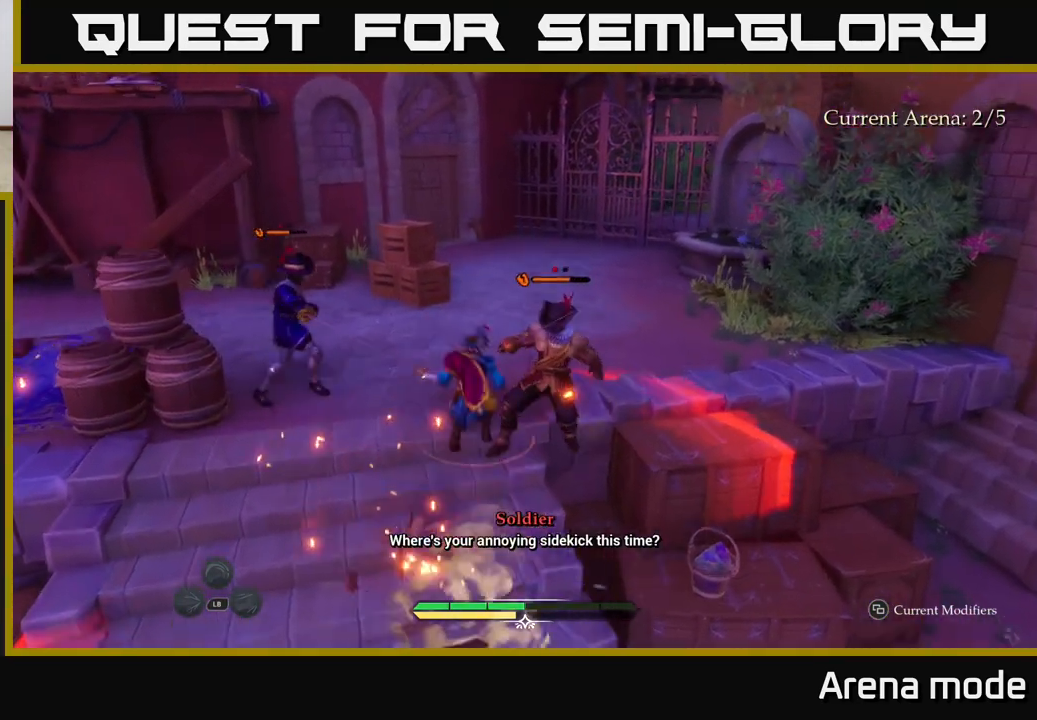
{"buttons": [], "left_stick": "down-right", "right_stick": "center", "events": [[133, "left_stick", "up-right"], [350, "R2", "down"], [350, "left_stick", "down-right"], [433, "R2", "up"]]}
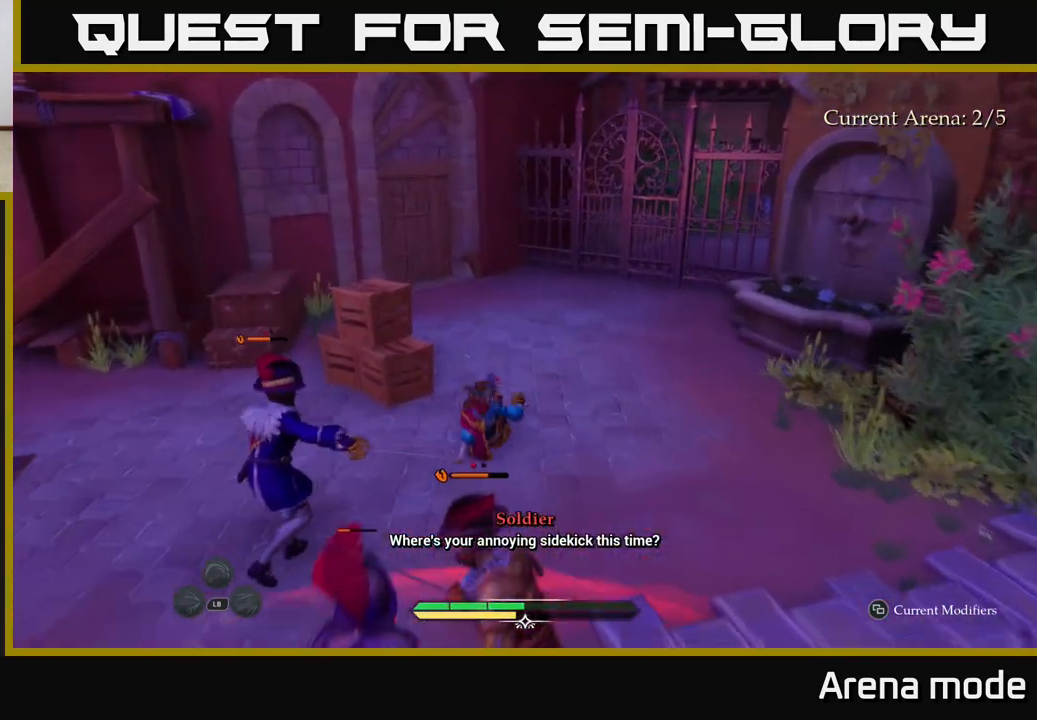
{"buttons": [], "left_stick": "up", "right_stick": "center", "events": [[183, "left_stick", "up"], [300, "left_stick", "center"], [450, "left_stick", "up"]]}
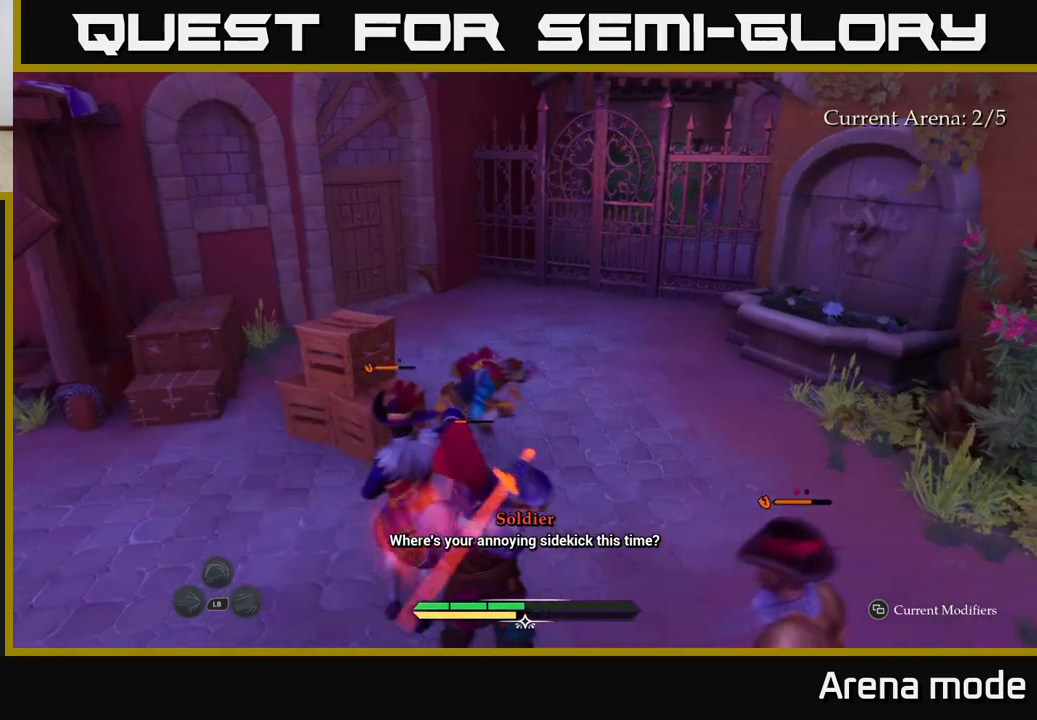
{"buttons": [], "left_stick": "up", "right_stick": "center", "events": [[150, "B", "down"], [233, "B", "up"], [400, "B", "down"], [467, "B", "up"]]}
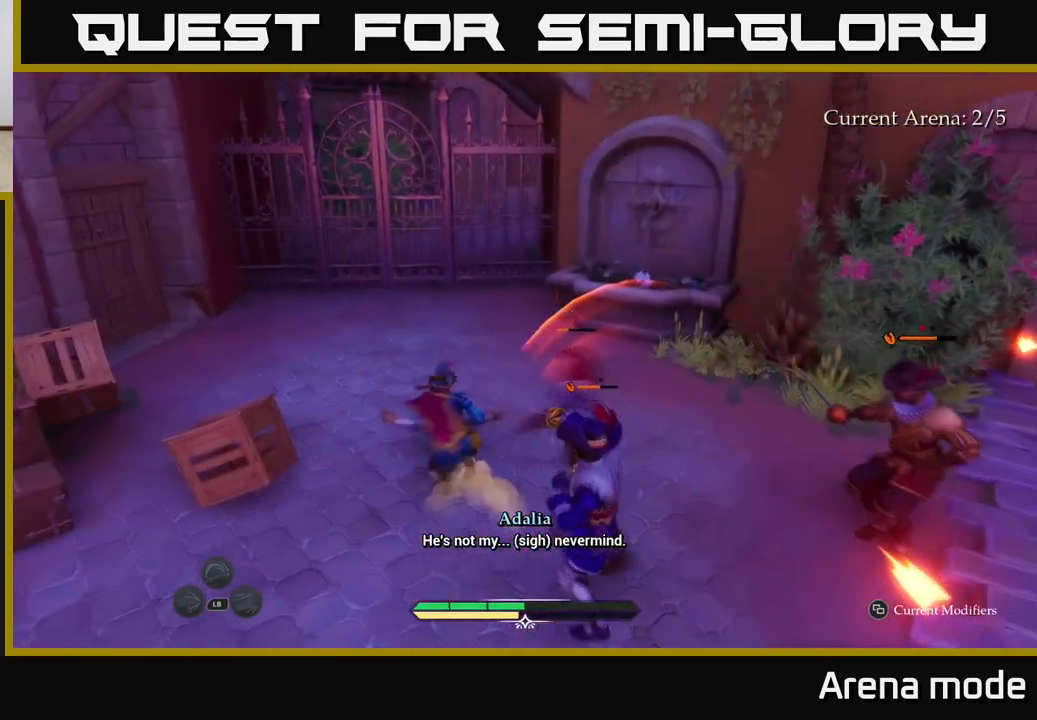
{"buttons": [], "left_stick": "left", "right_stick": "center", "events": [[50, "left_stick", "center"], [250, "left_stick", "left"], [283, "right_stick", "down-right"], [483, "right_stick", "center"]]}
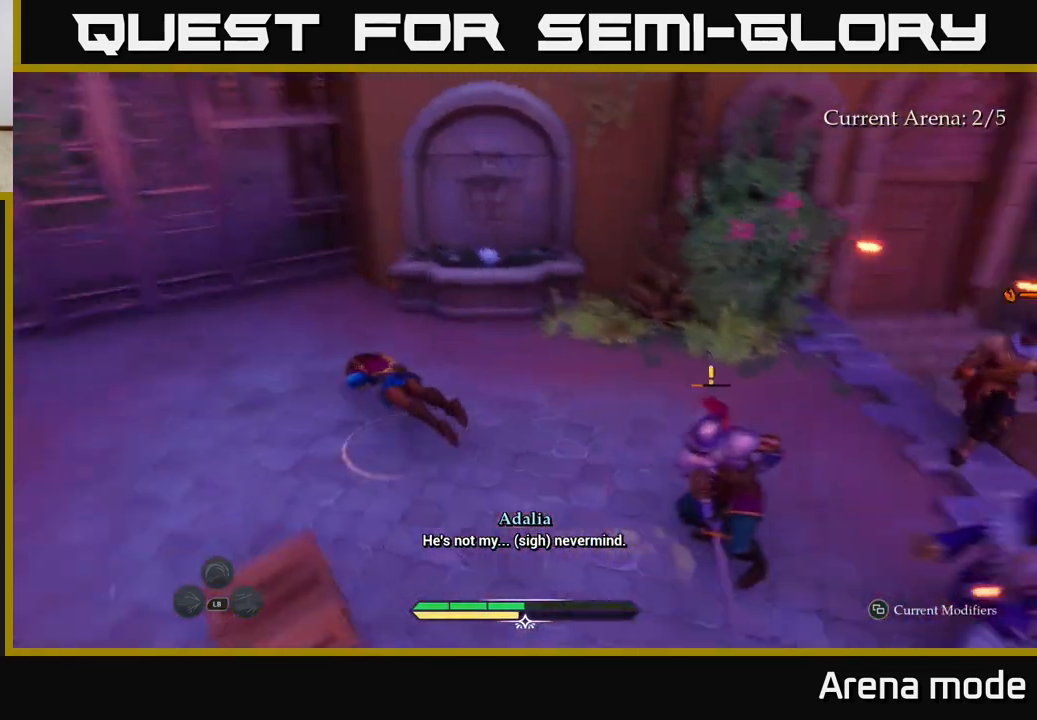
{"buttons": ["R2"], "left_stick": "down-right", "right_stick": "center", "events": [[33, "left_stick", "down-right"], [83, "R2", "down"], [167, "R2", "up"], [300, "R2", "down"], [350, "R2", "up"], [433, "R2", "down"]]}
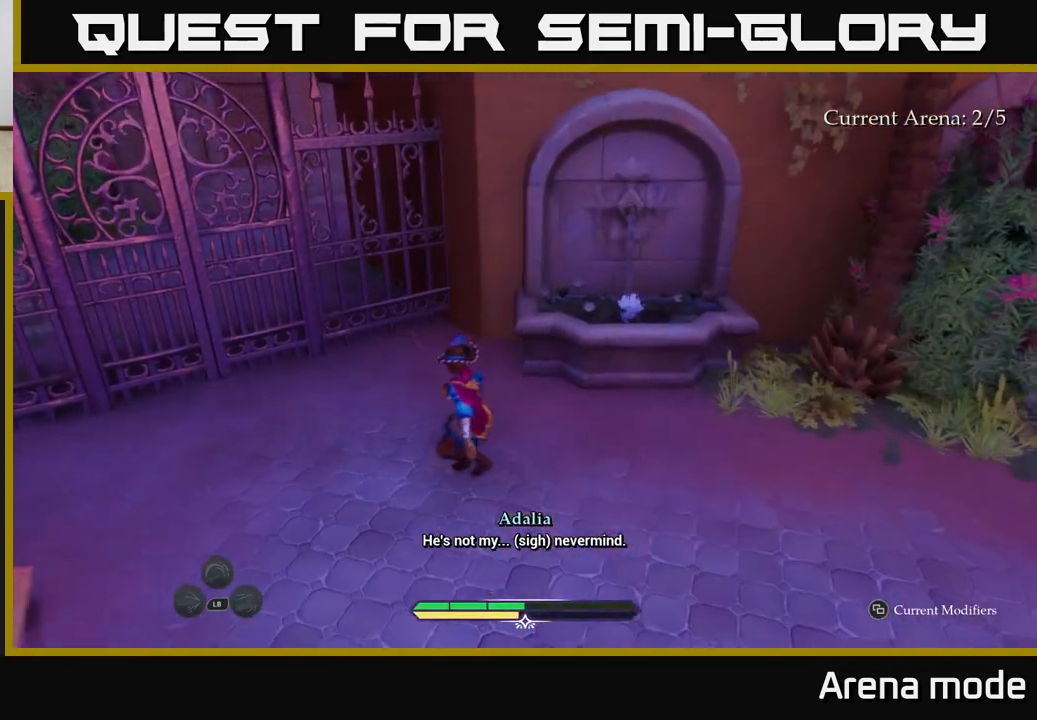
{"buttons": [], "left_stick": "center", "right_stick": "right", "events": [[17, "R2", "up"], [83, "R2", "down"], [183, "R2", "up"], [267, "R2", "down"], [333, "R2", "up"], [467, "left_stick", "center"], [467, "right_stick", "right"]]}
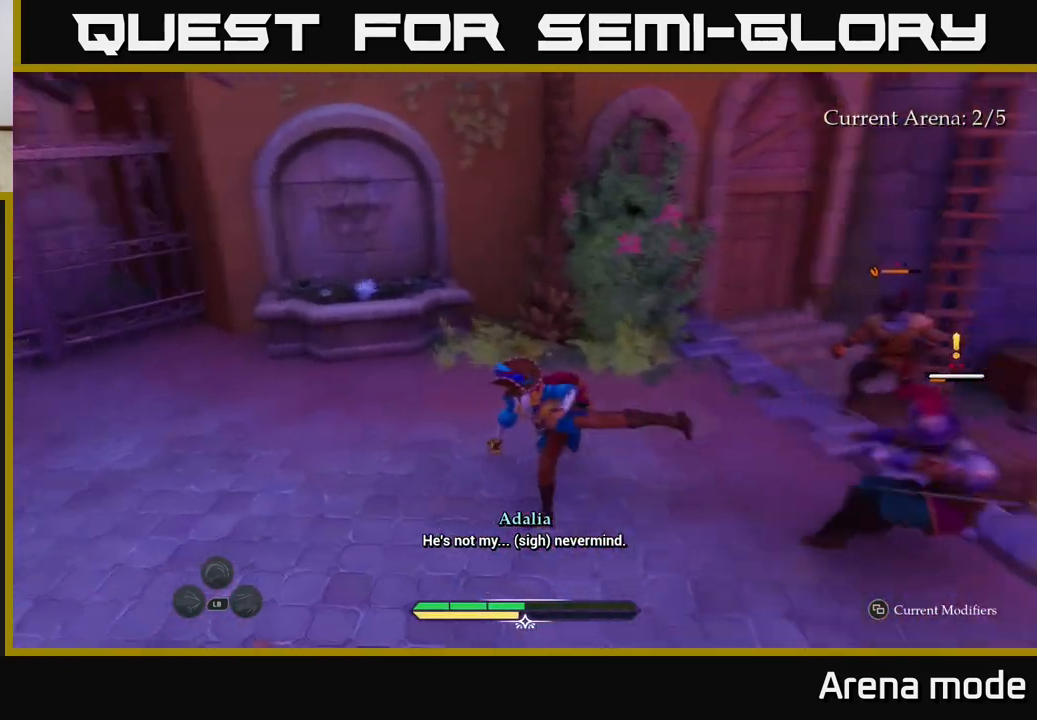
{"buttons": [], "left_stick": "up-right", "right_stick": "center", "events": [[450, "left_stick", "up-right"], [450, "right_stick", "center"]]}
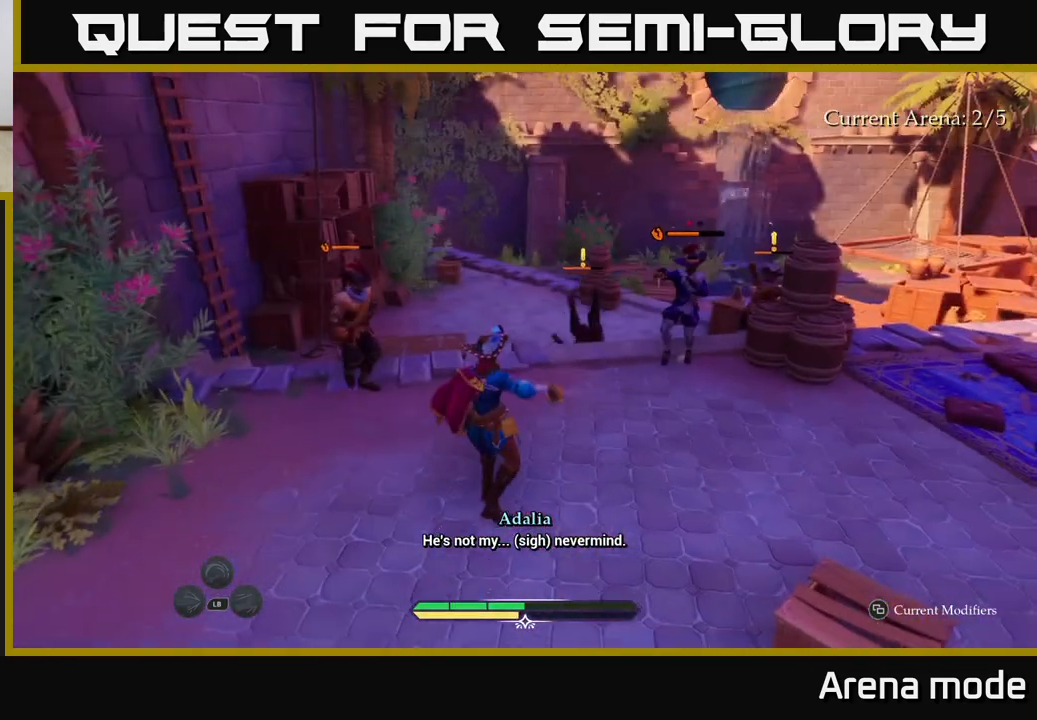
{"buttons": ["X"], "left_stick": "up-right", "right_stick": "center", "events": [[100, "X", "down"], [200, "X", "up"], [333, "X", "down"], [417, "X", "up"], [500, "X", "down"]]}
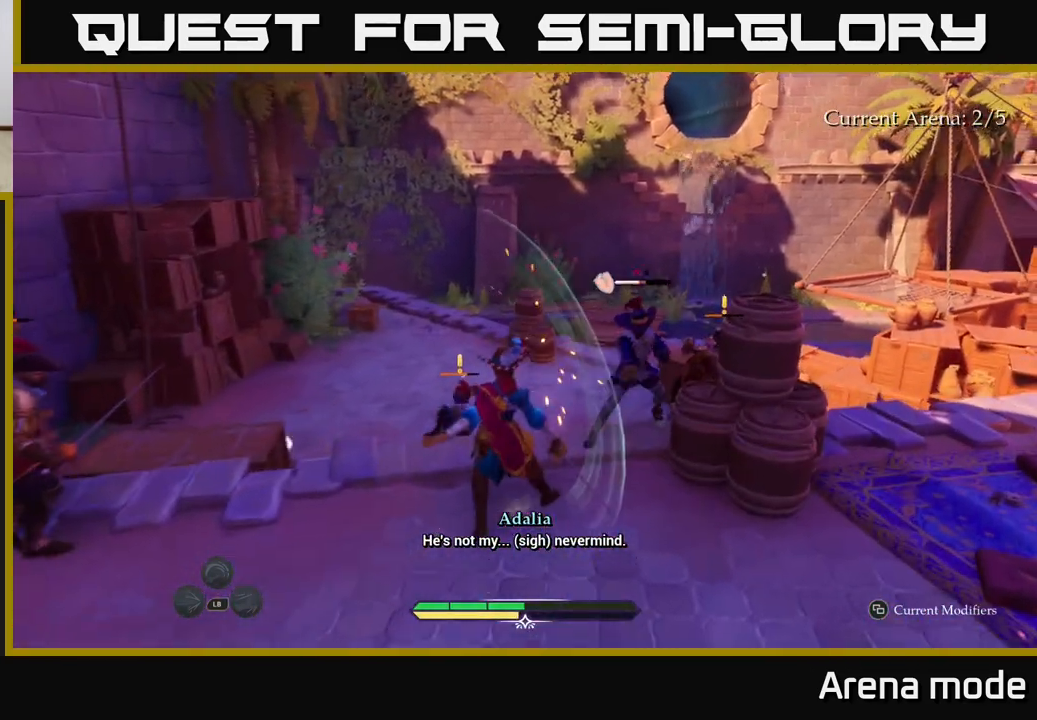
{"buttons": [], "left_stick": "up", "right_stick": "center", "events": [[83, "left_stick", "center"], [100, "X", "up"], [167, "X", "down"], [283, "X", "up"], [350, "X", "down"], [417, "left_stick", "up"], [467, "X", "up"]]}
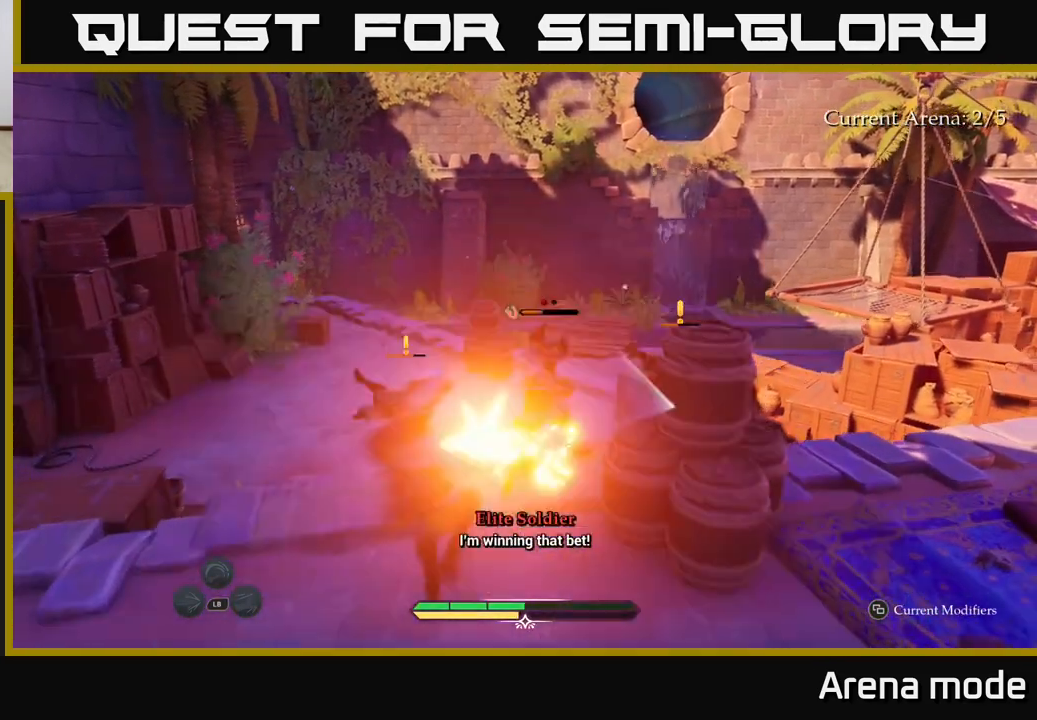
{"buttons": [], "left_stick": "center", "right_stick": "center", "events": [[17, "X", "down"], [133, "X", "up"], [217, "X", "down"], [333, "X", "up"], [450, "left_stick", "center"]]}
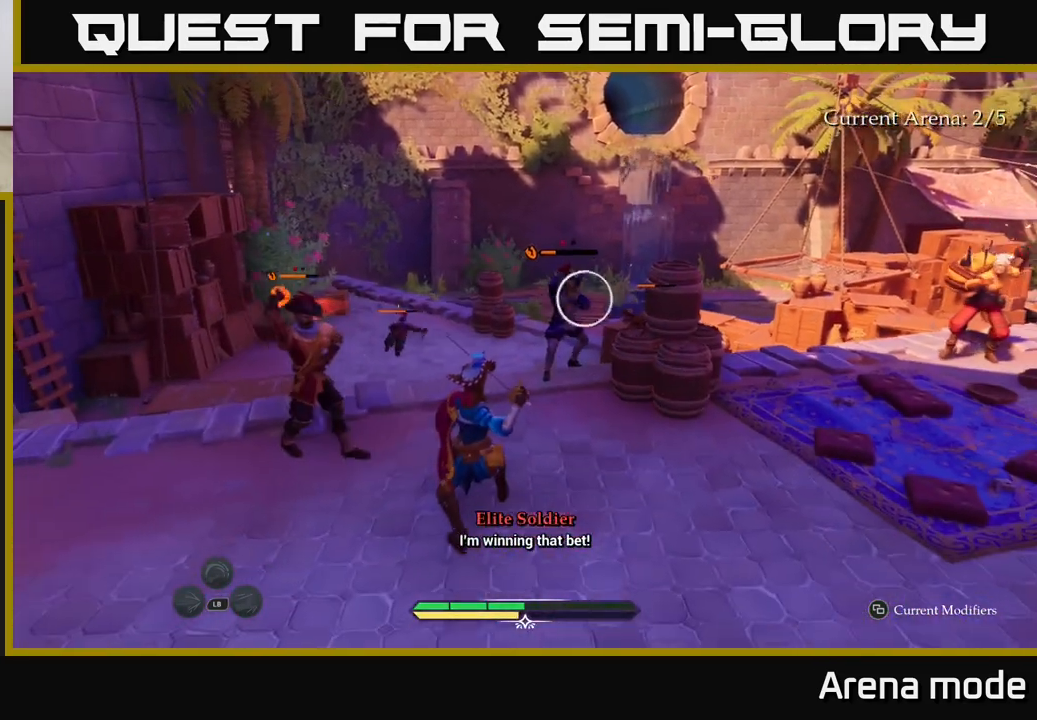
{"buttons": [], "left_stick": "center", "right_stick": "center", "events": [[183, "left_stick", "up-left"], [233, "B", "down"], [317, "B", "up"], [450, "left_stick", "center"]]}
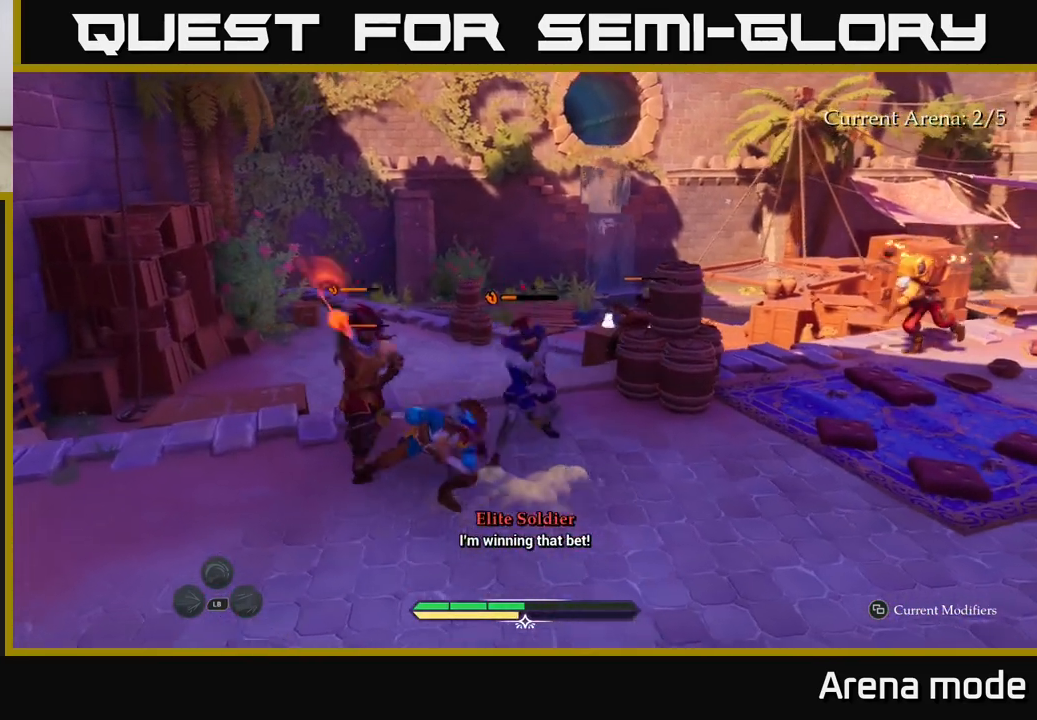
{"buttons": [], "left_stick": "center", "right_stick": "center", "events": []}
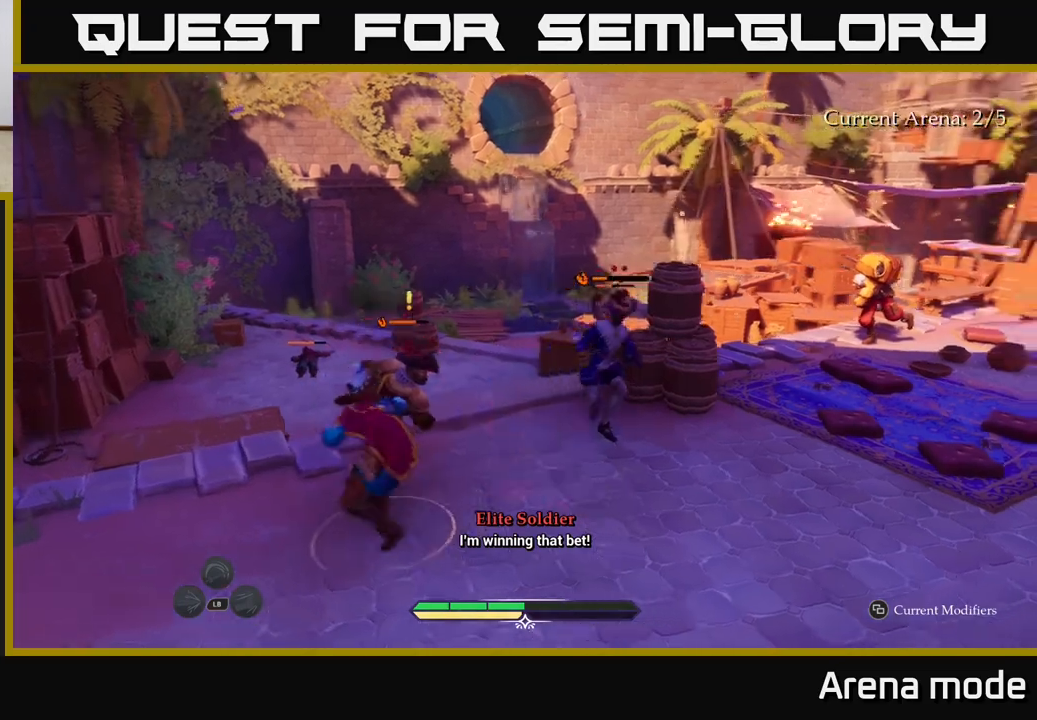
{"buttons": [], "left_stick": "right", "right_stick": "center", "events": [[17, "R2", "down"], [50, "left_stick", "up-right"], [83, "R2", "up"], [483, "left_stick", "right"]]}
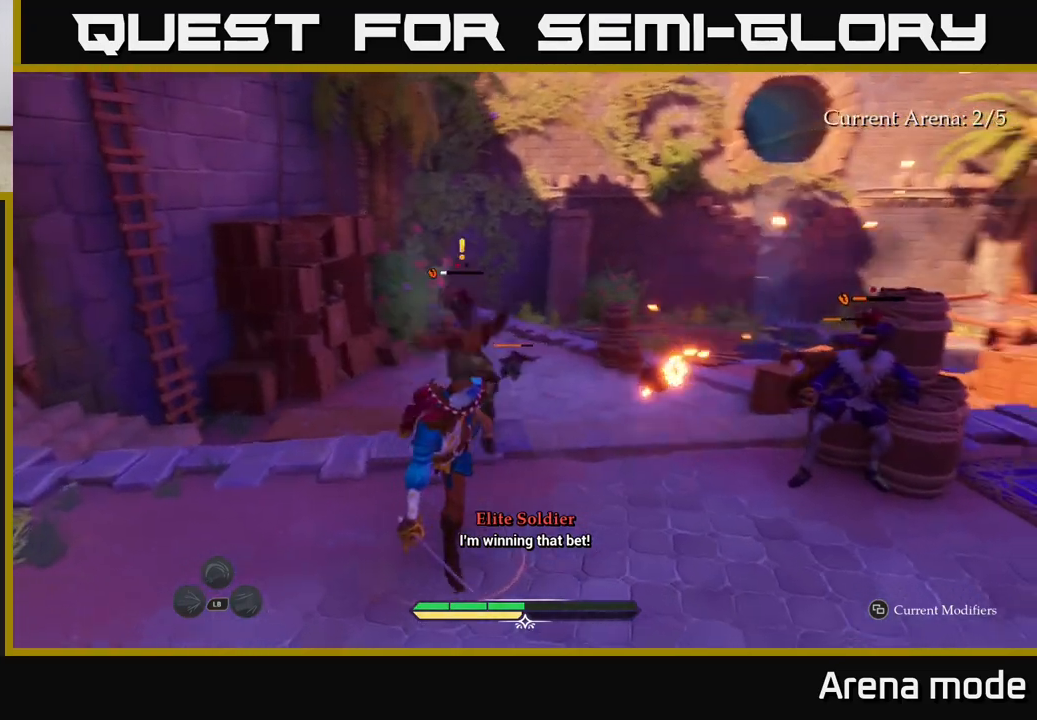
{"buttons": ["X"], "left_stick": "up-right", "right_stick": "center", "events": [[483, "left_stick", "up-right"], [500, "X", "down"]]}
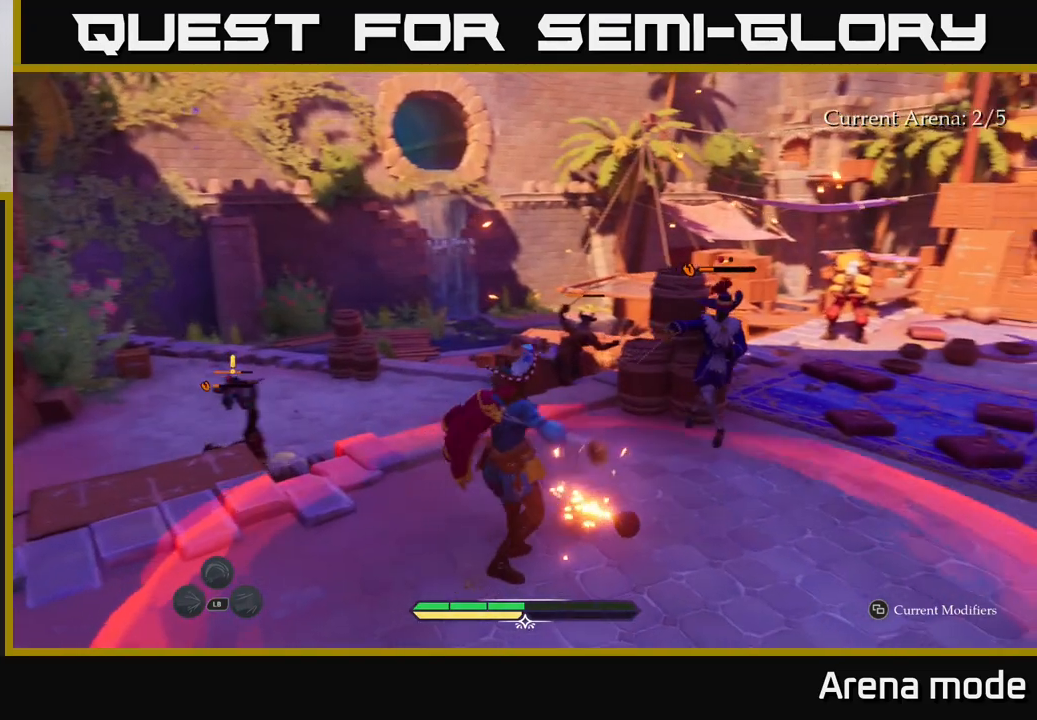
{"buttons": [], "left_stick": "right", "right_stick": "center", "events": [[67, "X", "up"], [267, "left_stick", "right"], [417, "B", "down"], [483, "B", "up"]]}
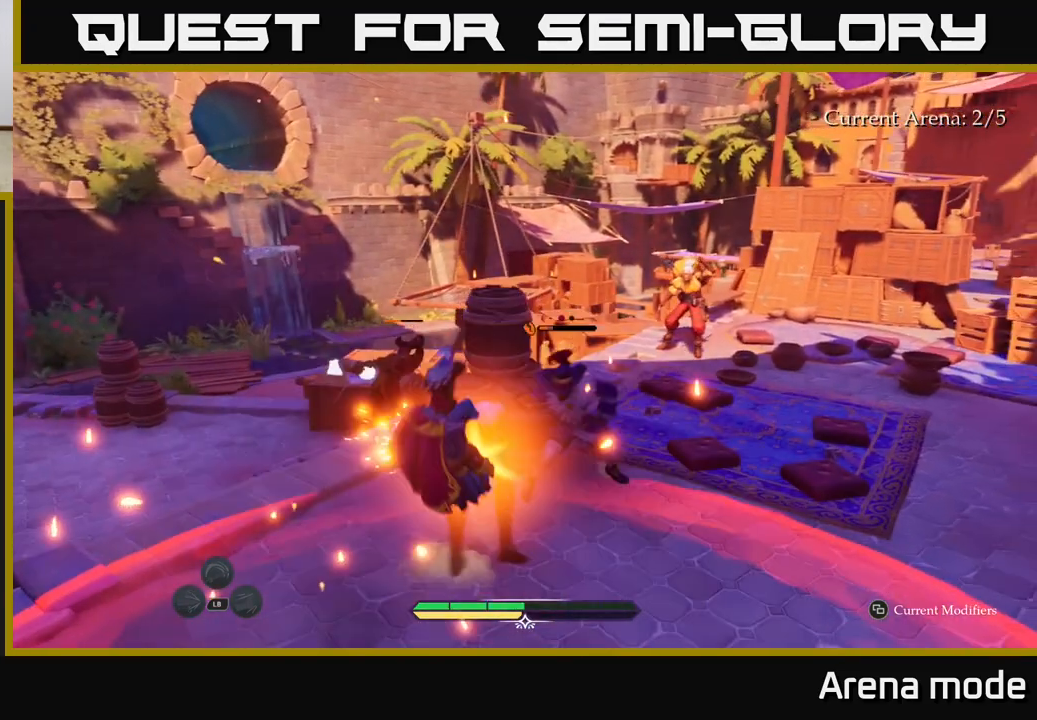
{"buttons": [], "left_stick": "right", "right_stick": "center", "events": [[67, "B", "down"], [150, "B", "up"], [217, "B", "down"], [283, "B", "up"], [383, "B", "down"], [450, "B", "up"]]}
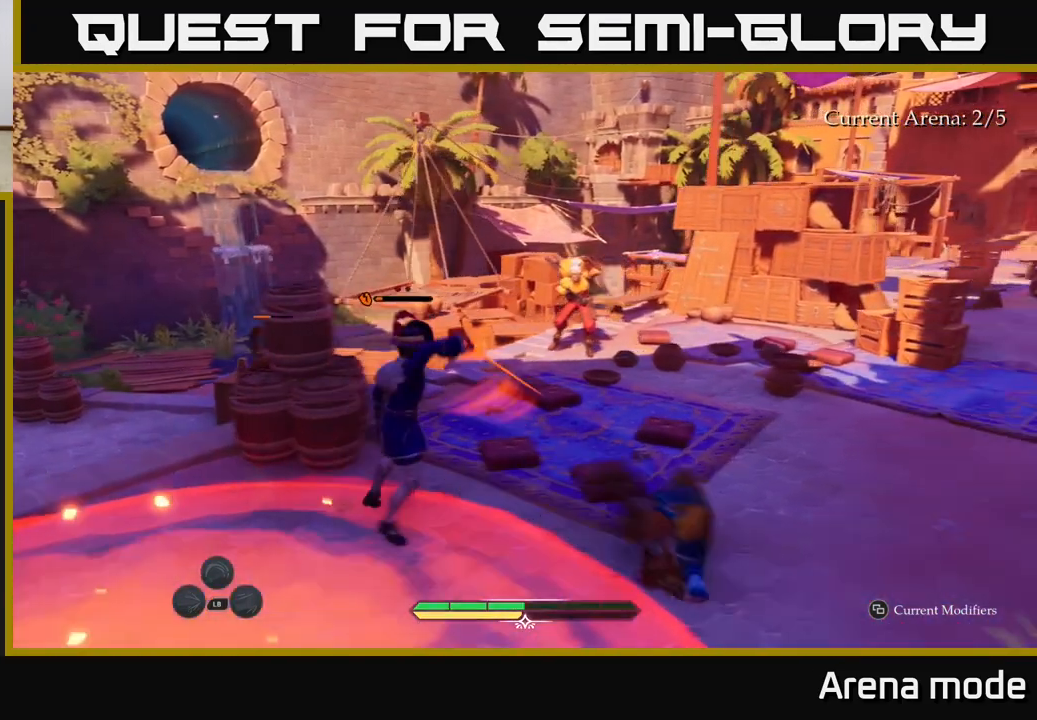
{"buttons": [], "left_stick": "left", "right_stick": "center", "events": [[33, "left_stick", "up-right"], [333, "left_stick", "left"], [383, "Y", "down"], [450, "Y", "up"]]}
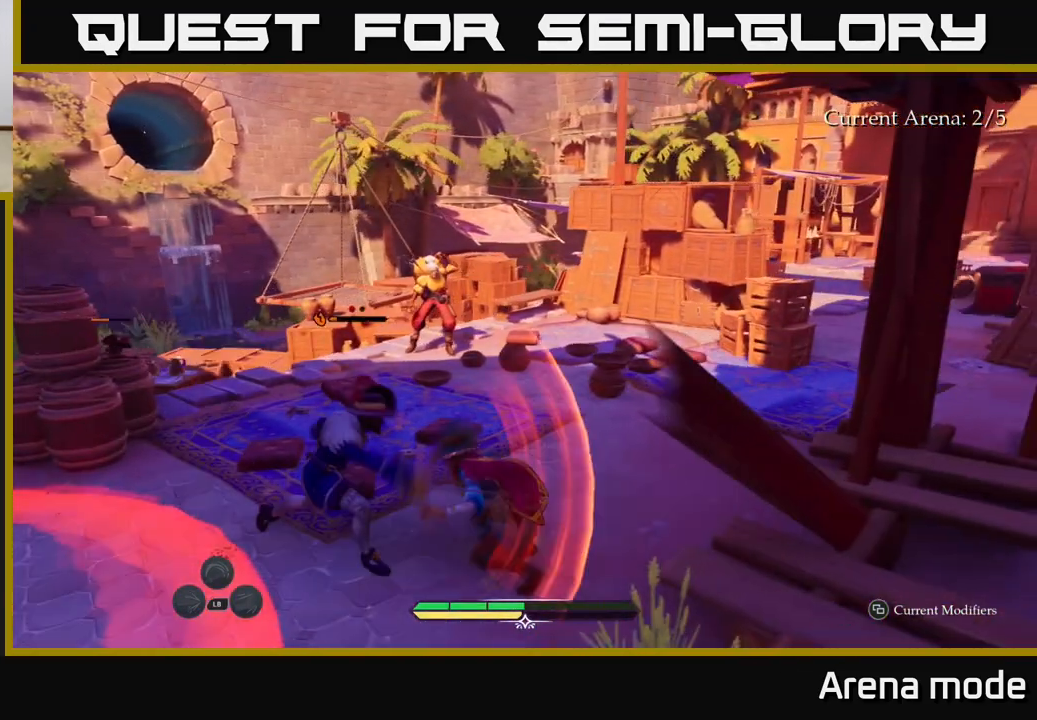
{"buttons": [], "left_stick": "up", "right_stick": "center", "events": [[17, "left_stick", "center"], [500, "left_stick", "up"]]}
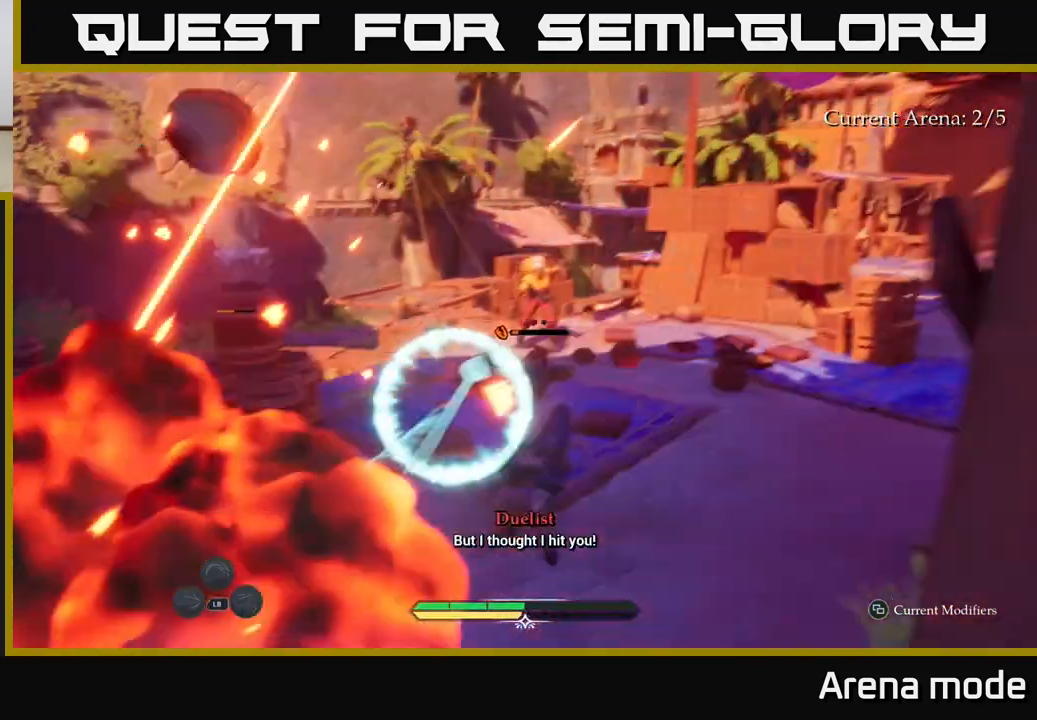
{"buttons": [], "left_stick": "up-right", "right_stick": "center", "events": [[167, "B", "down"], [183, "B", "up"], [217, "left_stick", "up-right"], [367, "X", "down"], [417, "X", "up"]]}
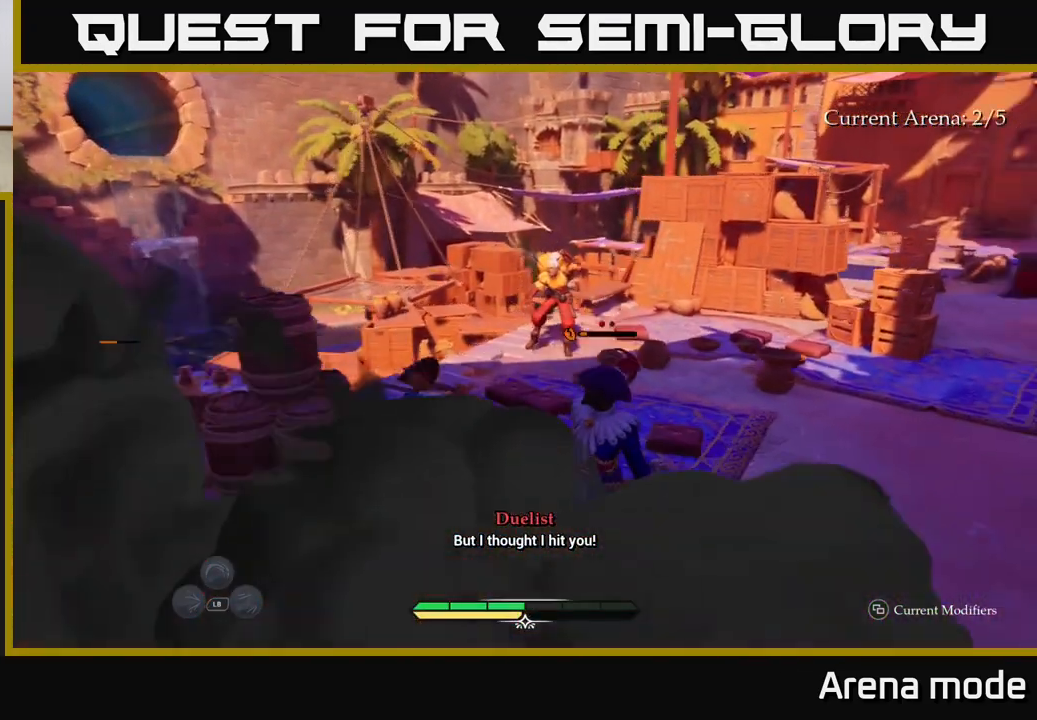
{"buttons": [], "left_stick": "down-right", "right_stick": "center", "events": [[183, "left_stick", "down-right"], [233, "X", "down"], [317, "X", "up"], [417, "X", "down"], [500, "X", "up"]]}
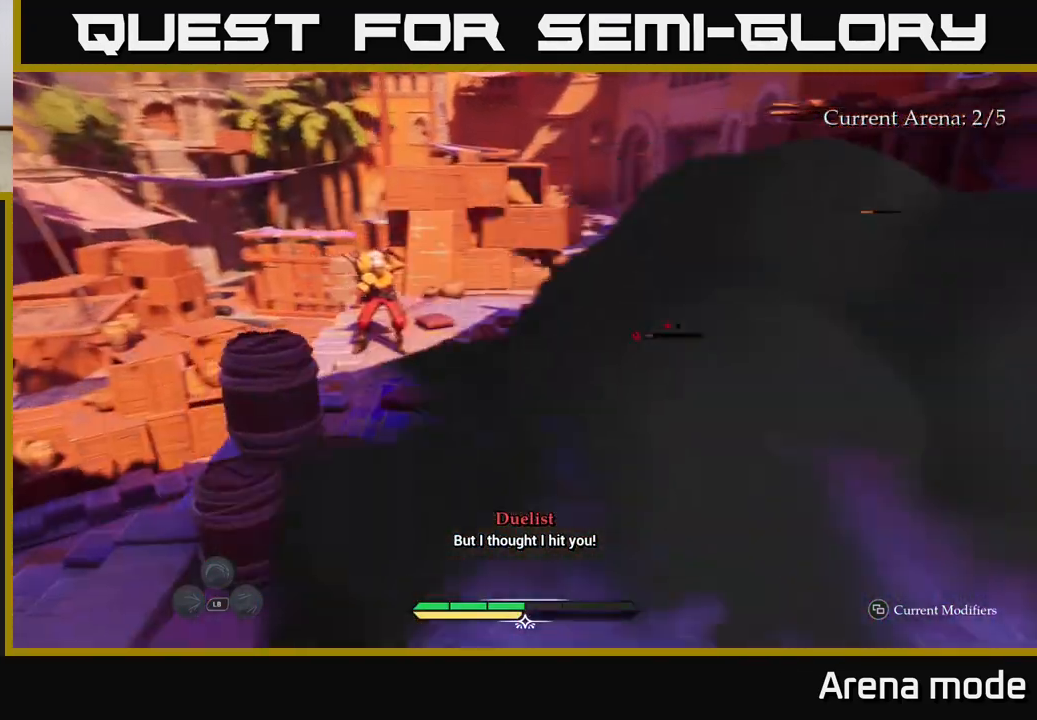
{"buttons": [], "left_stick": "right", "right_stick": "center", "events": [[50, "left_stick", "right"], [100, "X", "down"], [167, "X", "up"], [283, "X", "down"], [367, "X", "up"]]}
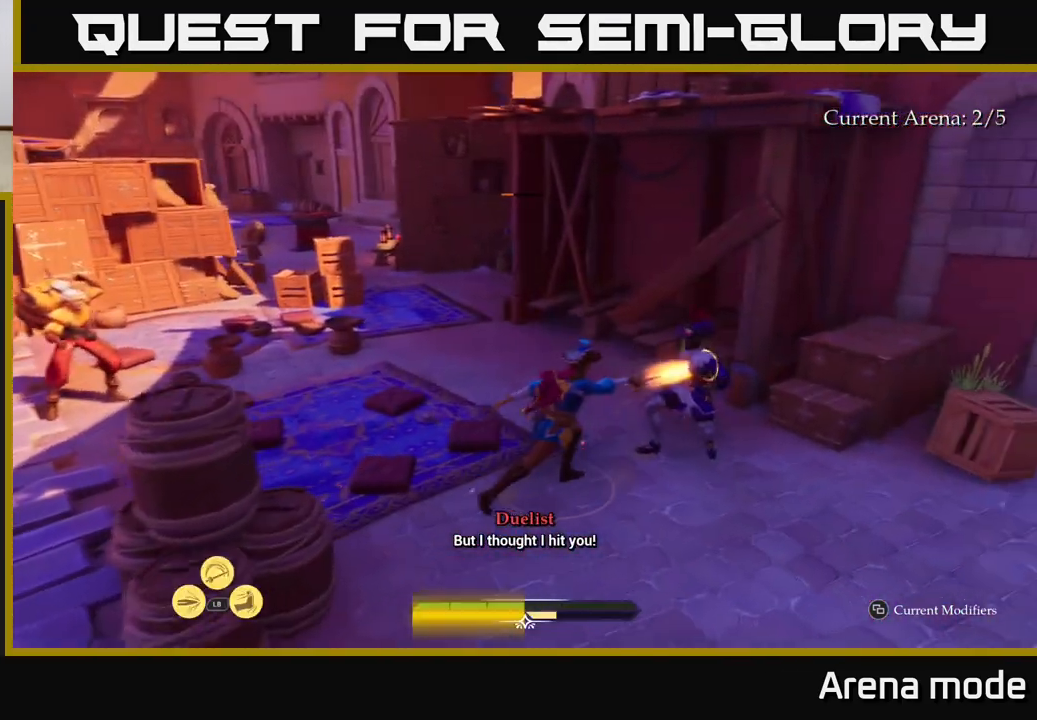
{"buttons": [], "left_stick": "up-left", "right_stick": "left", "events": [[17, "left_stick", "up-right"], [200, "left_stick", "center"], [350, "right_stick", "left"], [417, "left_stick", "up-left"]]}
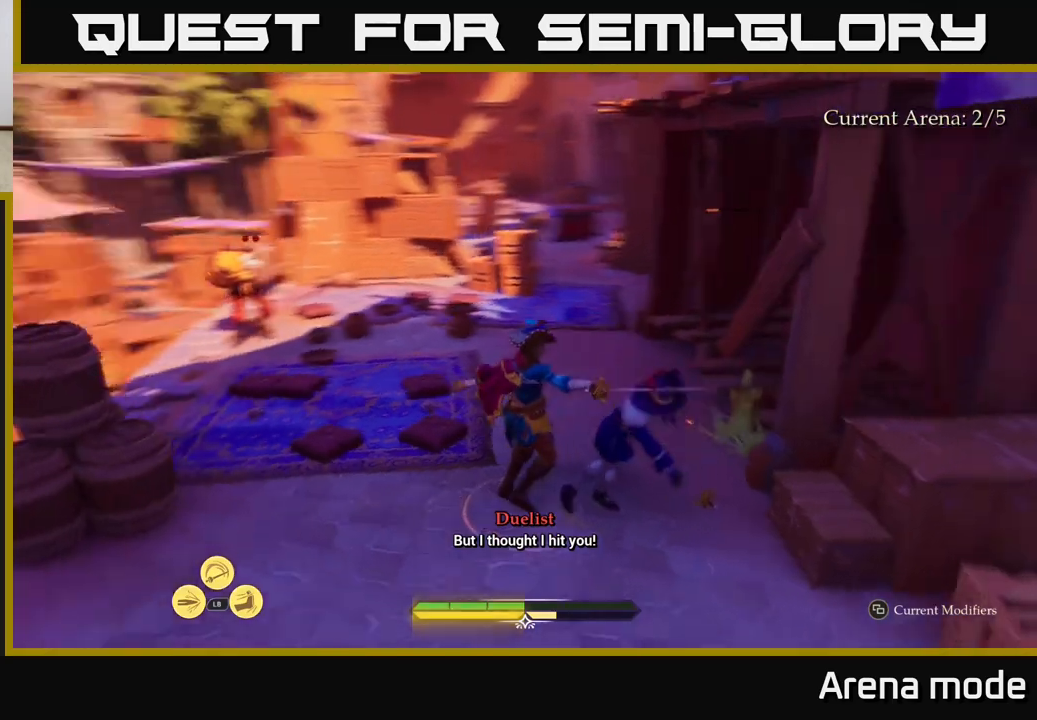
{"buttons": ["L2"], "left_stick": "up", "right_stick": "center", "events": [[67, "left_stick", "up"], [100, "right_stick", "center"], [333, "L2", "down"], [433, "X", "down"], [500, "X", "up"]]}
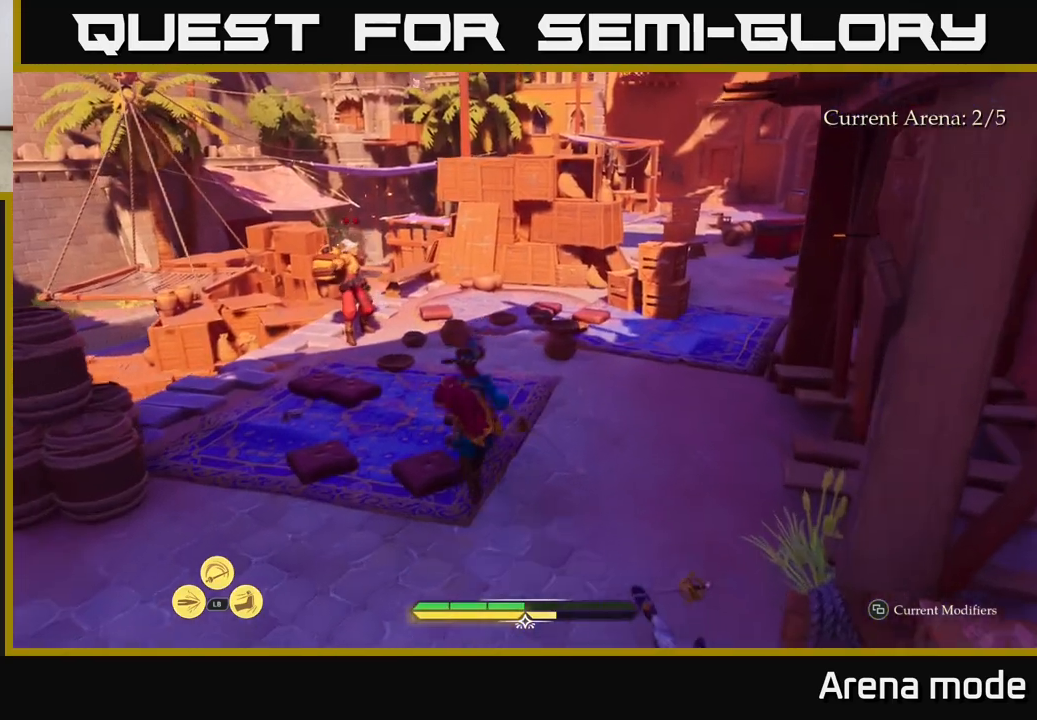
{"buttons": [], "left_stick": "center", "right_stick": "center", "events": [[83, "left_stick", "up-left"], [217, "X", "down"], [300, "X", "up"], [383, "X", "down"], [417, "L2", "up"], [467, "left_stick", "center"], [483, "X", "up"]]}
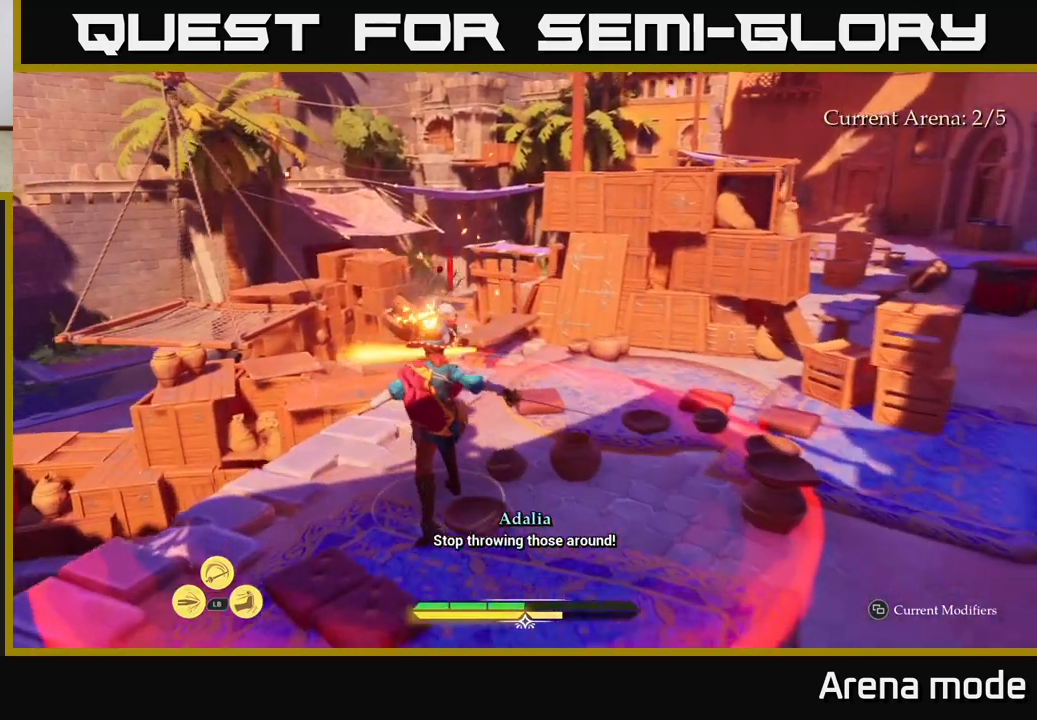
{"buttons": ["X"], "left_stick": "up-right", "right_stick": "center", "events": [[83, "X", "down"], [100, "left_stick", "up"], [183, "X", "up"], [200, "left_stick", "up-right"], [267, "X", "down"], [367, "X", "up"], [467, "X", "down"]]}